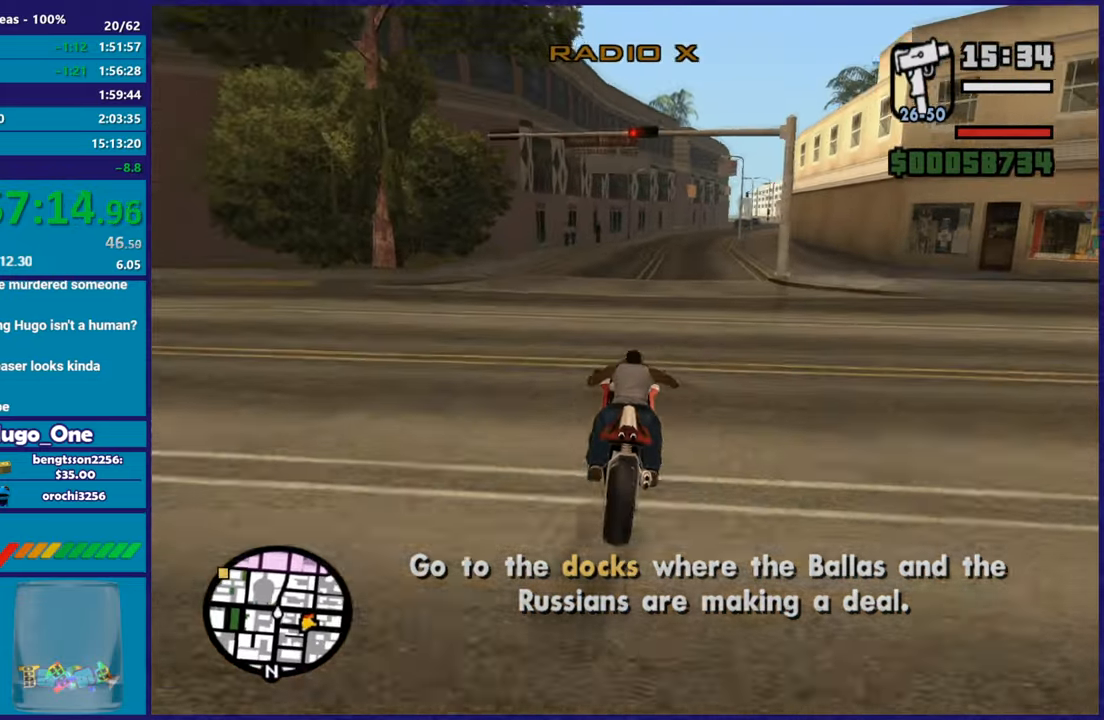
Gameplay with a controller (Xbox layout); each line is a JSON object with the inputs held at the frame after it. "button_events" lists button changes between this image and that frame as [ms after this image, input, new state], when the widget could be followed in between (sticks are given only as held states). This document gives stick clicks only as held states, not as events.
{"buttons": ["R2"], "left_stick": "up-left", "right_stick": "down", "button_events": []}
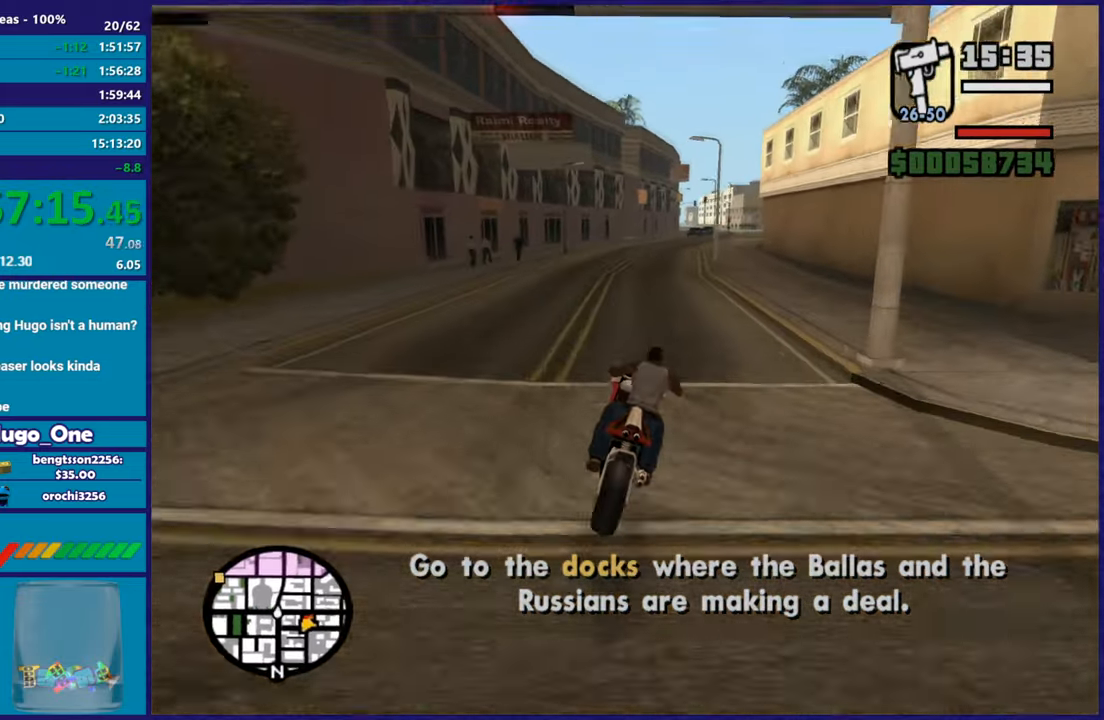
{"buttons": ["R2"], "left_stick": "up-right", "right_stick": "down", "button_events": []}
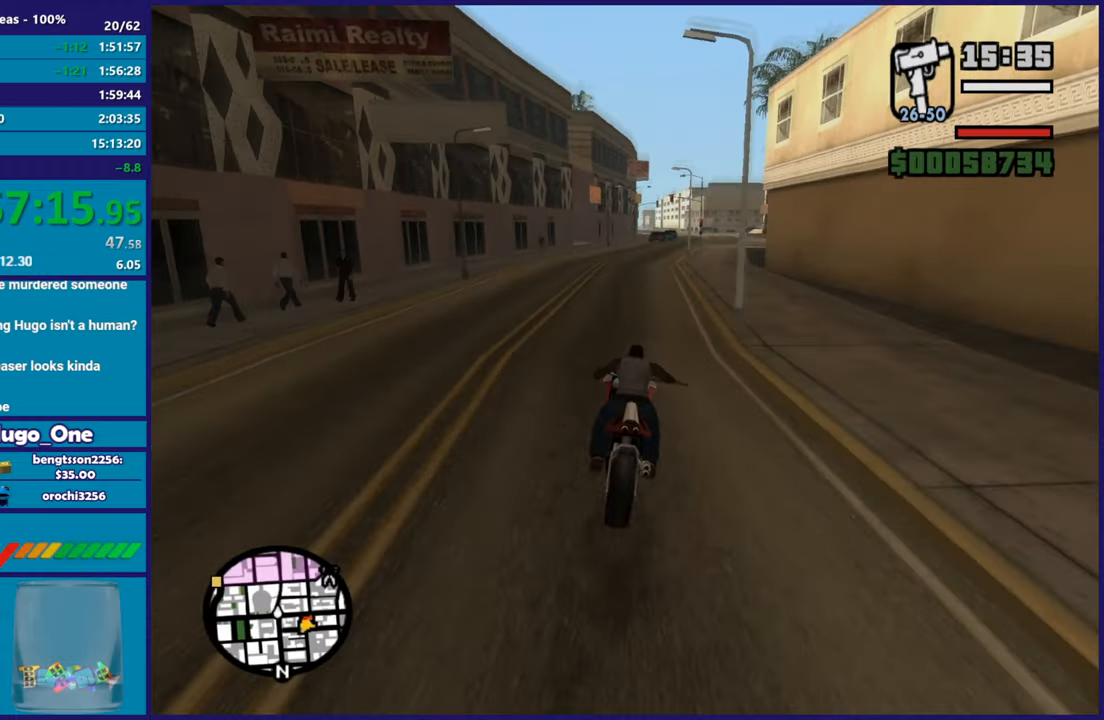
{"buttons": ["R2"], "left_stick": "right", "right_stick": "down", "button_events": []}
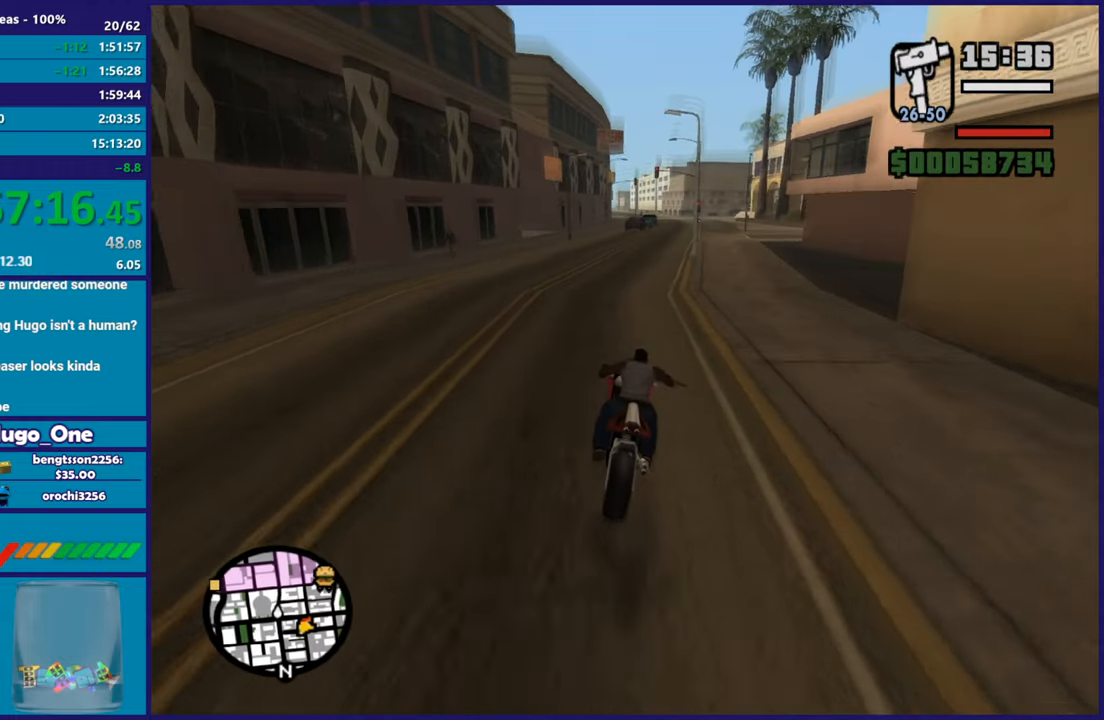
{"buttons": ["R2"], "left_stick": "up-left", "right_stick": "down-left", "button_events": []}
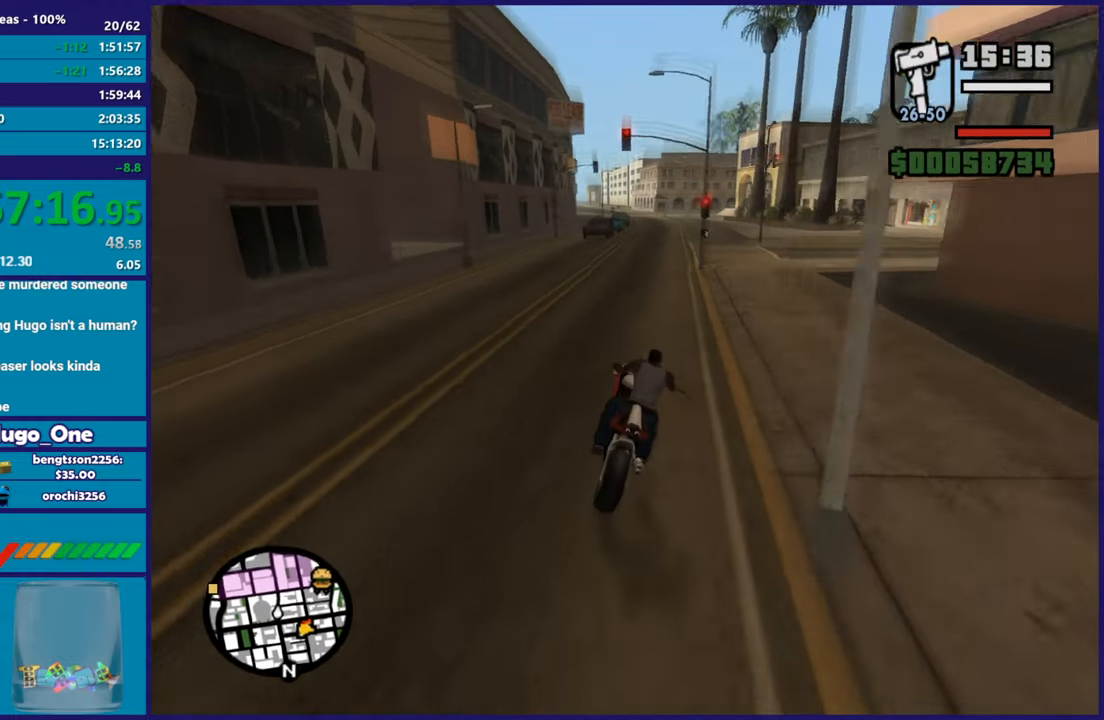
{"buttons": ["R2"], "left_stick": "up-left", "right_stick": "down-left", "button_events": []}
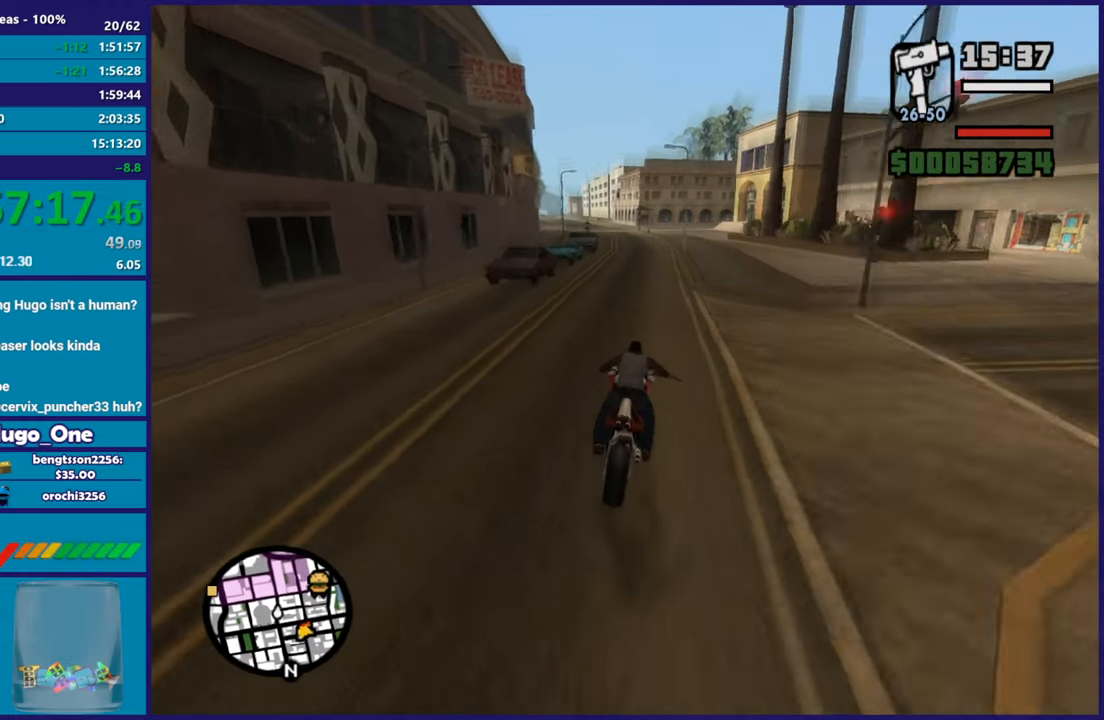
{"buttons": ["R2"], "left_stick": "up-left", "right_stick": "down-left", "button_events": []}
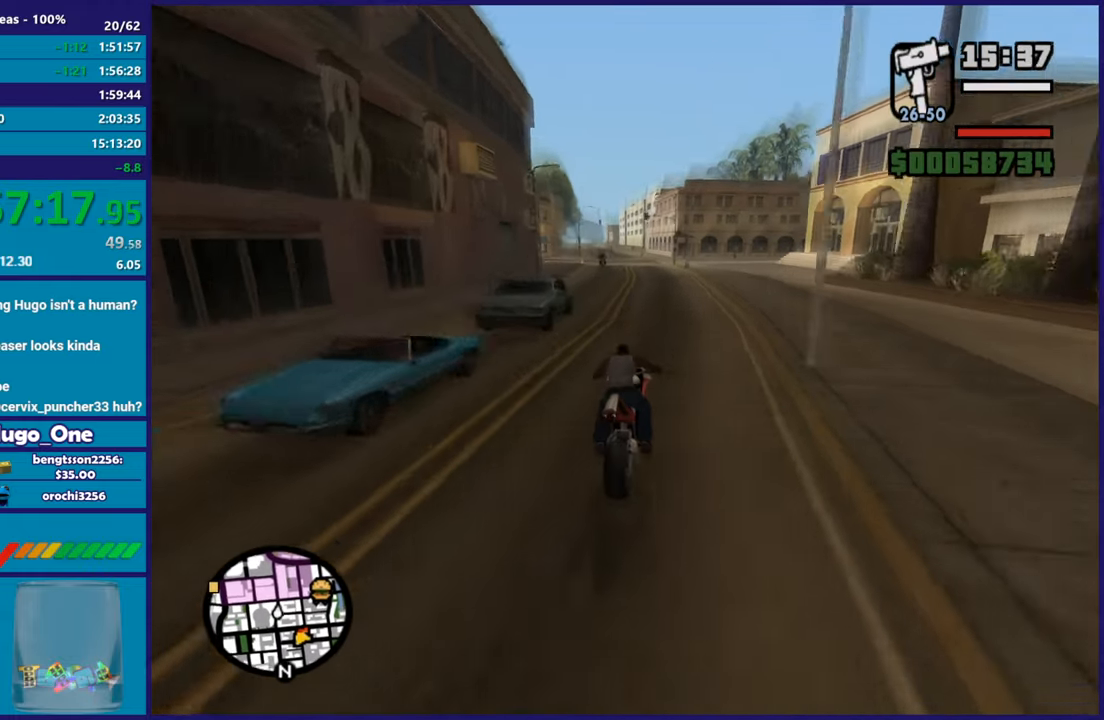
{"buttons": ["R2"], "left_stick": "up-left", "right_stick": "down-left", "button_events": []}
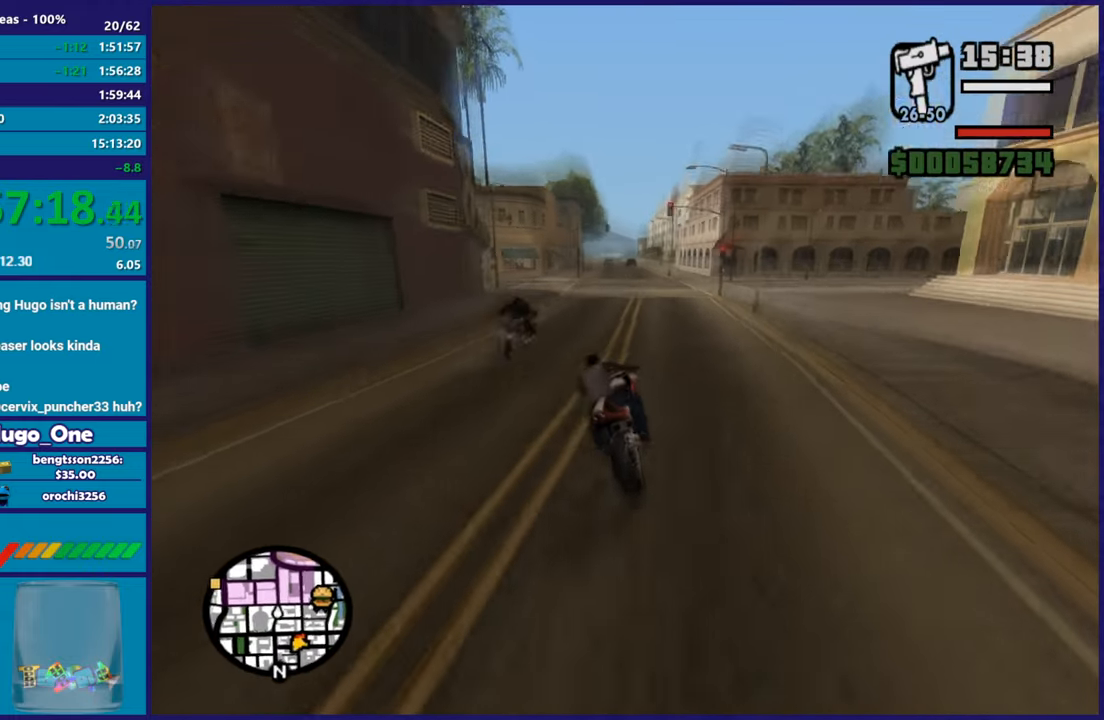
{"buttons": ["R2"], "left_stick": "up-left", "right_stick": "down-left", "button_events": []}
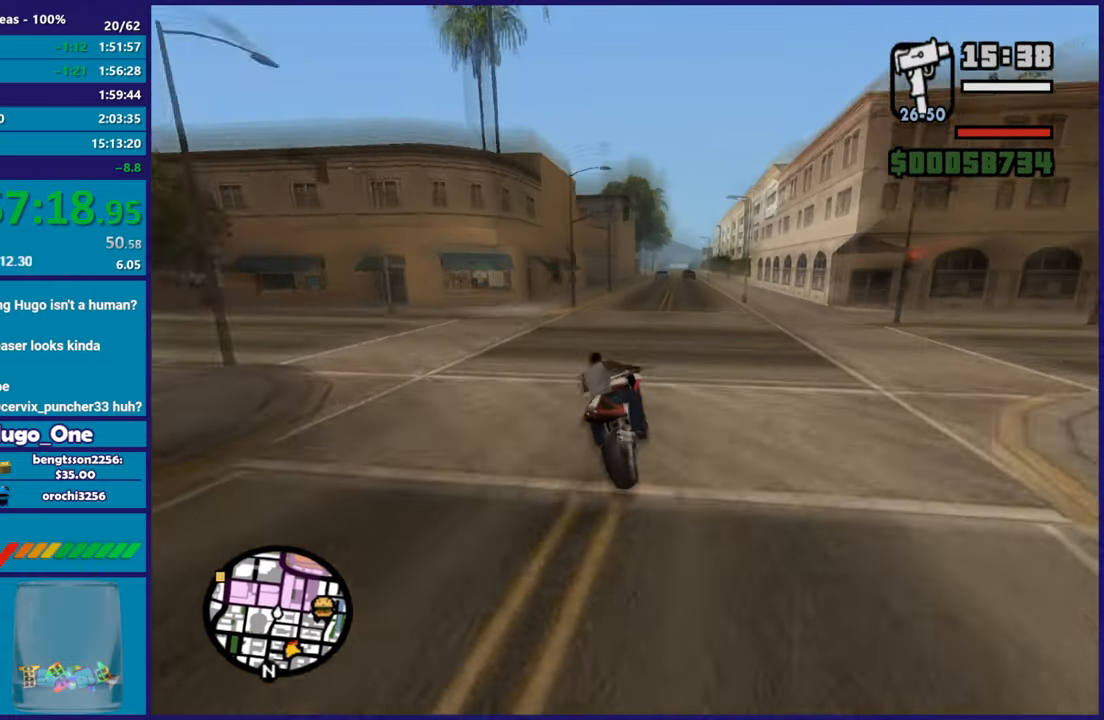
{"buttons": ["R2"], "left_stick": "up-left", "right_stick": "down-left", "button_events": []}
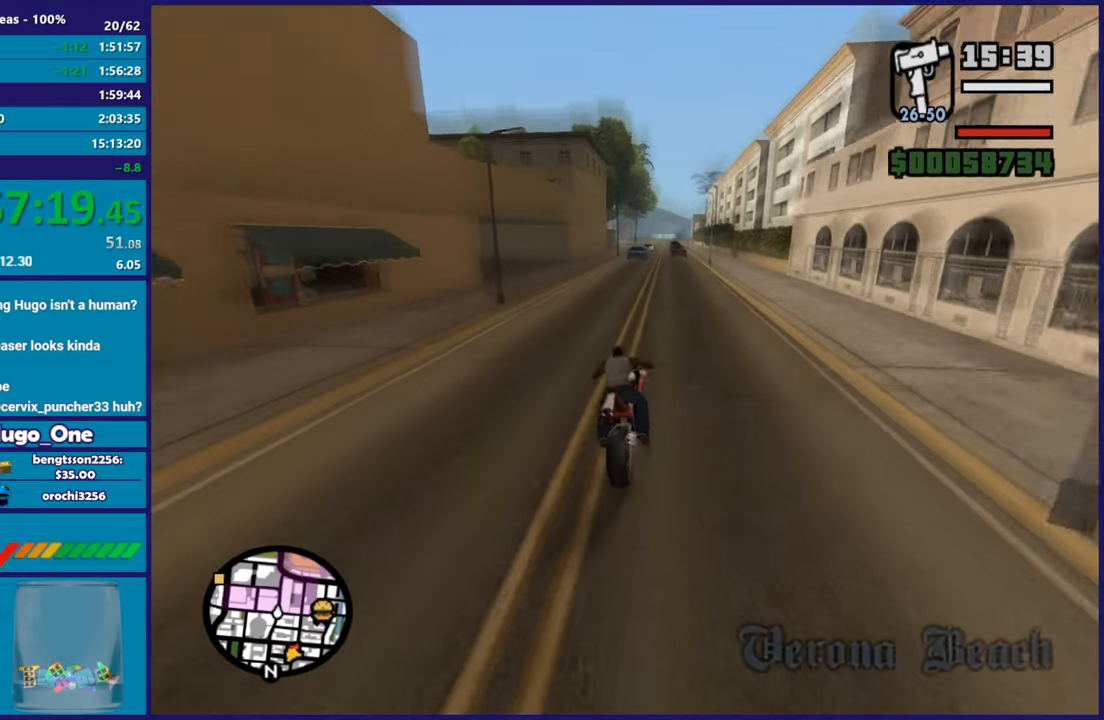
{"buttons": ["R2"], "left_stick": "up-left", "right_stick": "down-left", "button_events": []}
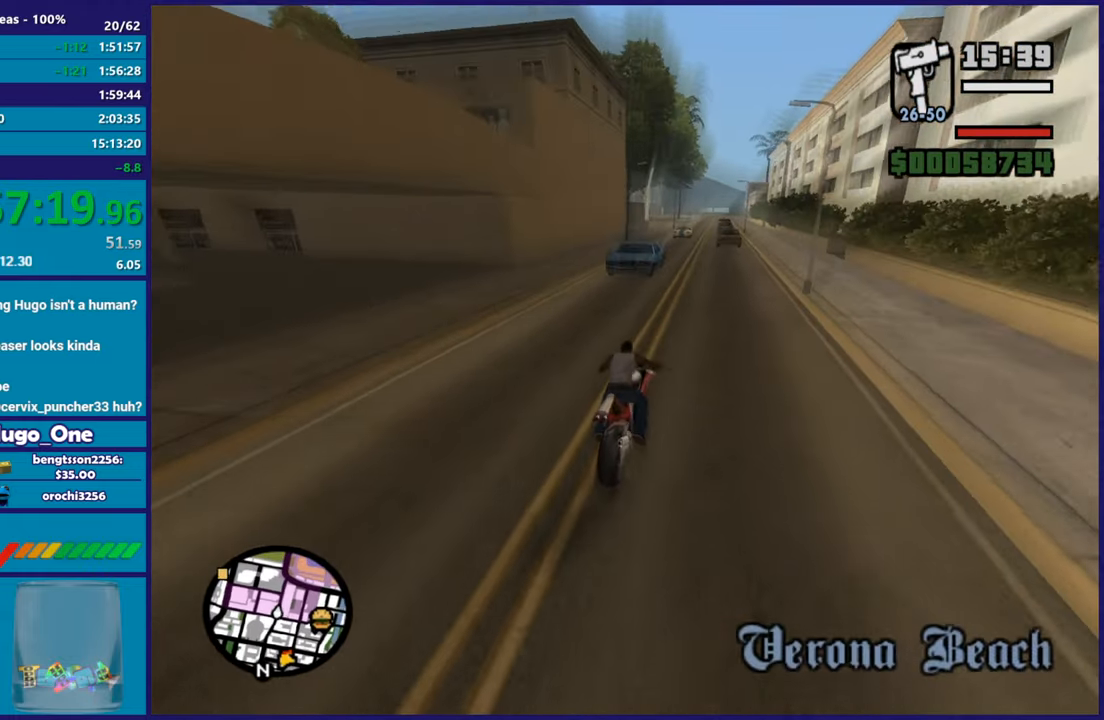
{"buttons": [], "left_stick": "up-left", "right_stick": "down-left", "button_events": [[284, "R2", "up"]]}